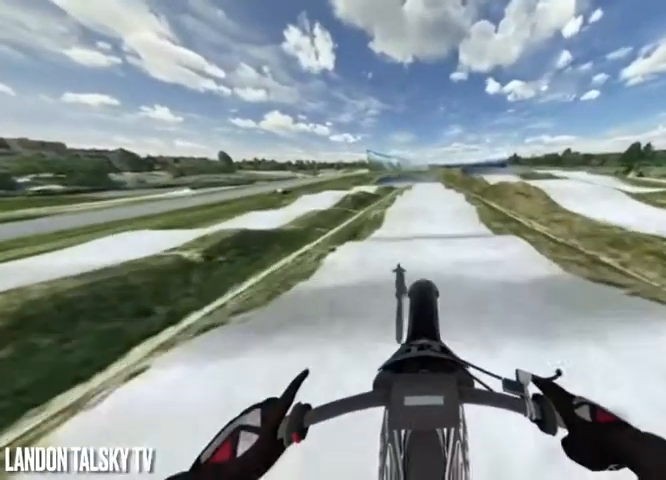
Gameplay with a controller (Xbox layout); each line is a JSON object with the inputs held at the frame after it. "events" lists button and stick changes between this image and that frame as [ms after this image, input, new state], when the widget could be followed in between.
{"buttons": [], "left_stick": "center", "right_stick": "center", "events": [[208, "L2", "down"], [375, "L2", "up"]]}
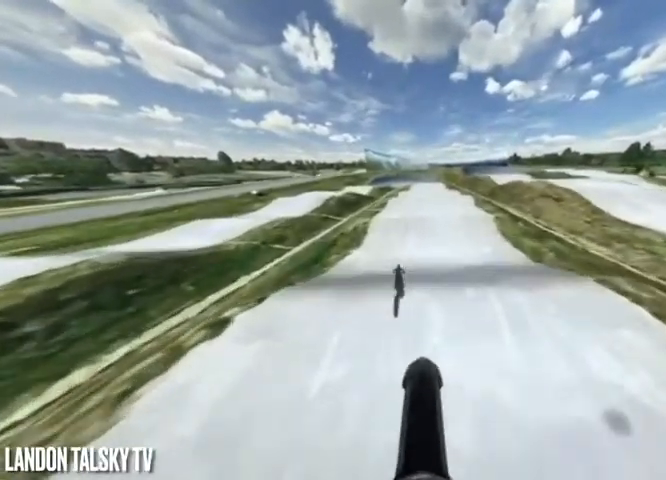
{"buttons": ["R2"], "left_stick": "center", "right_stick": "center", "events": [[42, "R2", "down"], [333, "right_stick", "down"], [458, "right_stick", "center"]]}
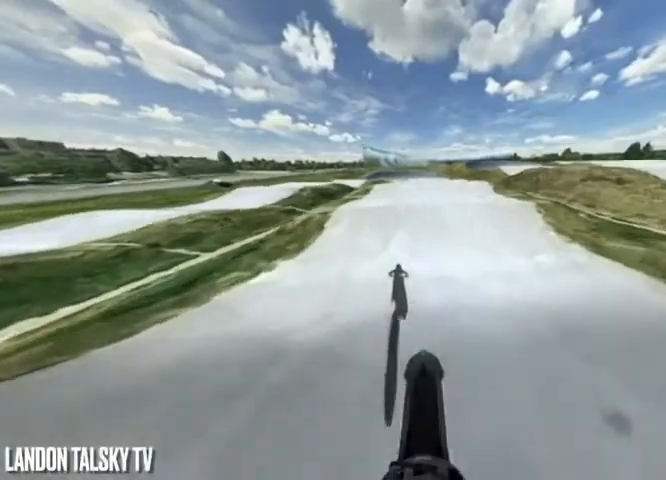
{"buttons": ["R2"], "left_stick": "center", "right_stick": "down", "events": [[333, "right_stick", "down"]]}
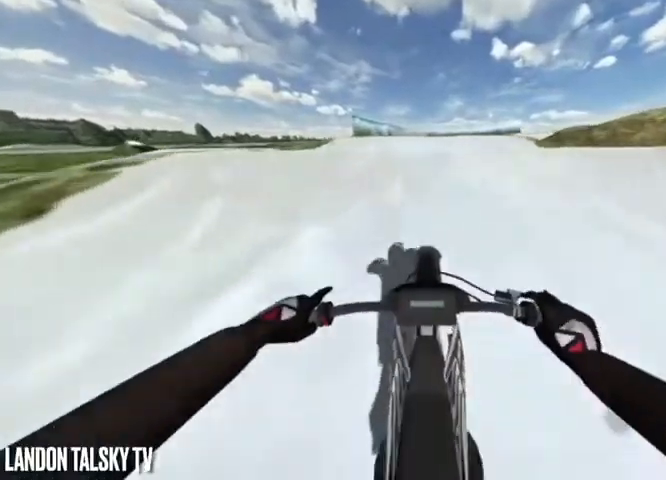
{"buttons": [], "left_stick": "center", "right_stick": "up", "events": [[333, "right_stick", "up"], [417, "R2", "up"]]}
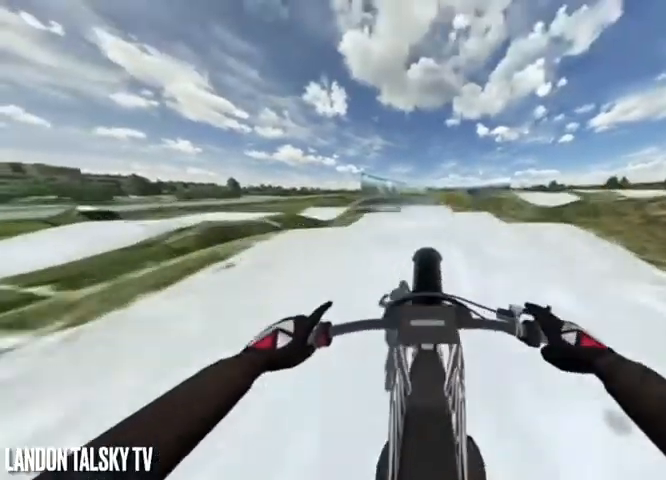
{"buttons": ["L2"], "left_stick": "center", "right_stick": "up", "events": [[417, "L2", "down"]]}
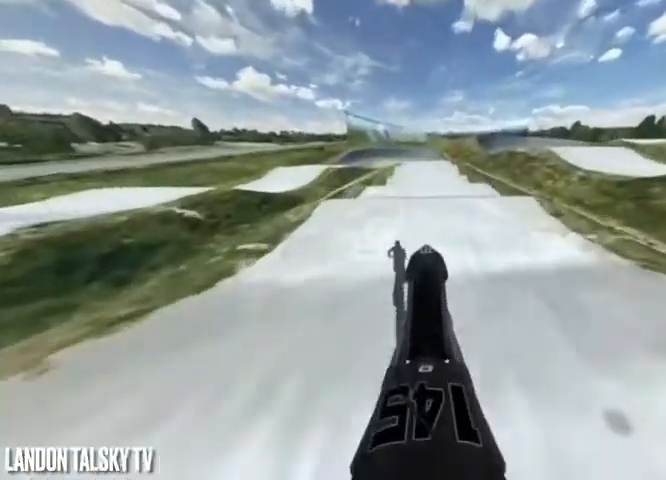
{"buttons": ["R2"], "left_stick": "center", "right_stick": "down", "events": [[208, "L2", "up"], [250, "R2", "down"], [250, "right_stick", "down"]]}
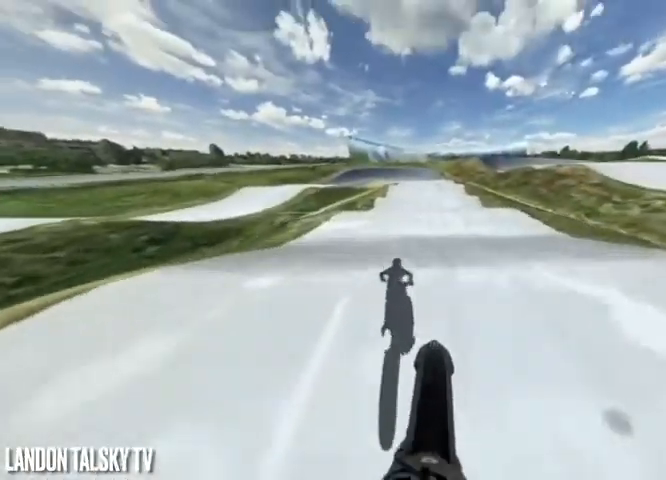
{"buttons": ["R2"], "left_stick": "center", "right_stick": "down", "events": []}
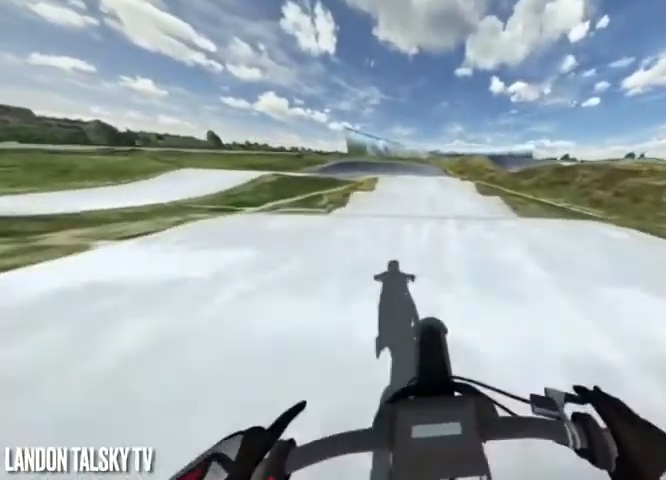
{"buttons": ["R2"], "left_stick": "center", "right_stick": "up", "events": [[375, "right_stick", "up"]]}
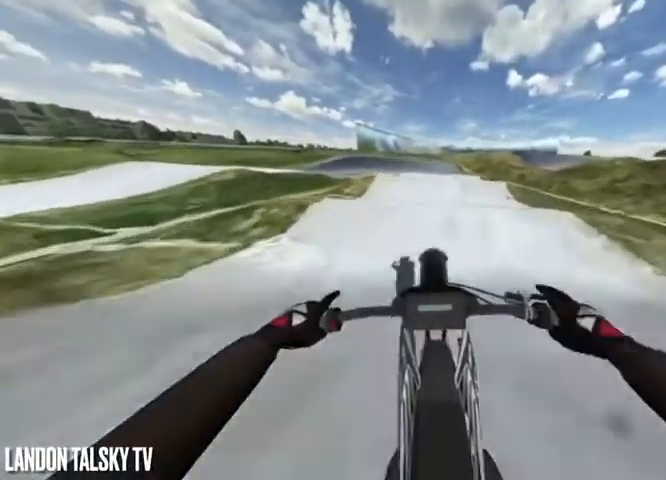
{"buttons": ["R2"], "left_stick": "center", "right_stick": "down", "events": [[42, "R2", "up"], [167, "L2", "down"], [292, "right_stick", "down"], [333, "L2", "up"], [333, "R2", "down"]]}
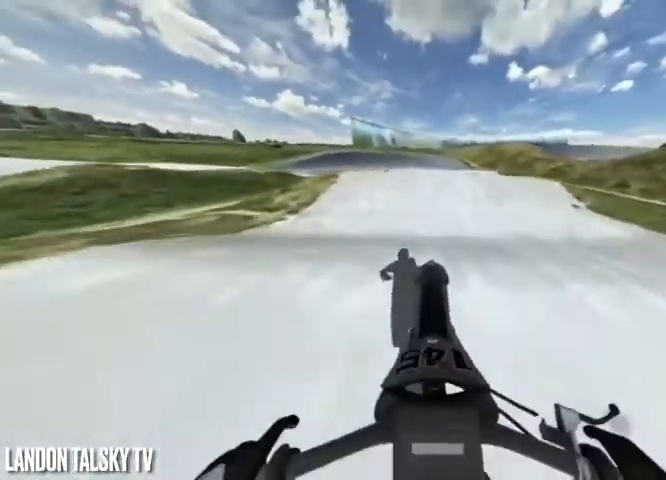
{"buttons": [], "left_stick": "center", "right_stick": "center", "events": [[458, "right_stick", "center"], [500, "R2", "up"]]}
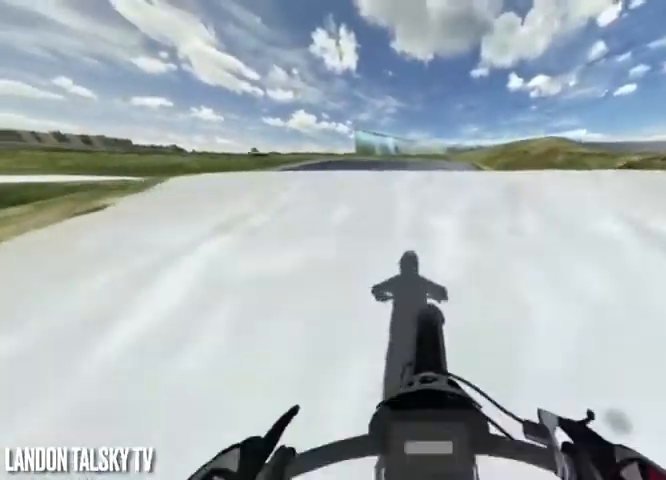
{"buttons": [], "left_stick": "right", "right_stick": "up", "events": [[208, "left_stick", "left"], [208, "right_stick", "right"], [458, "left_stick", "right"], [500, "right_stick", "up"]]}
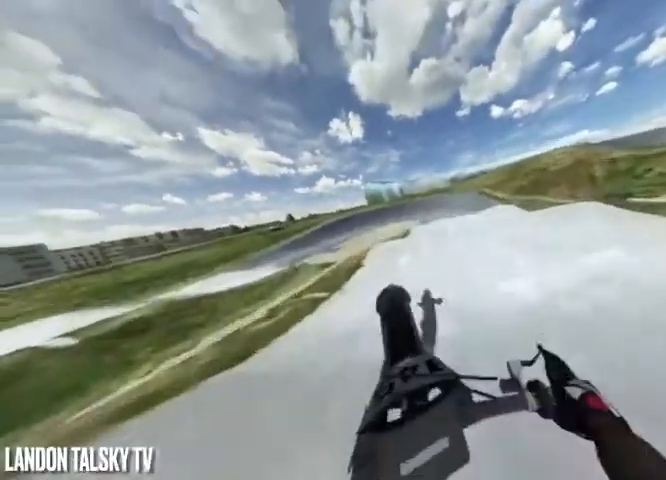
{"buttons": [], "left_stick": "right", "right_stick": "left", "events": [[42, "right_stick", "up-left"], [208, "right_stick", "left"], [375, "R2", "down"], [458, "R2", "up"]]}
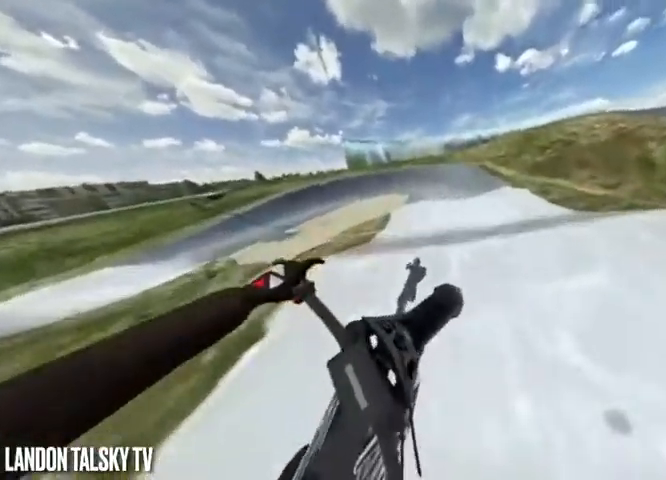
{"buttons": ["R2"], "left_stick": "center", "right_stick": "down", "events": [[83, "right_stick", "up"], [208, "left_stick", "center"], [208, "right_stick", "center"], [375, "R2", "down"], [375, "right_stick", "down"]]}
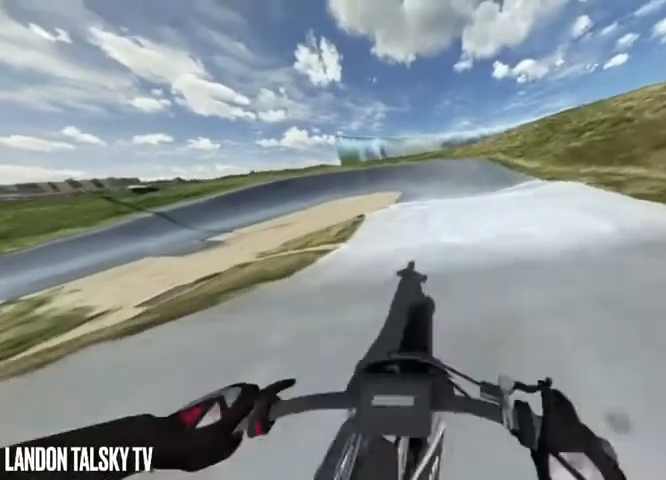
{"buttons": ["R2"], "left_stick": "center", "right_stick": "down", "events": []}
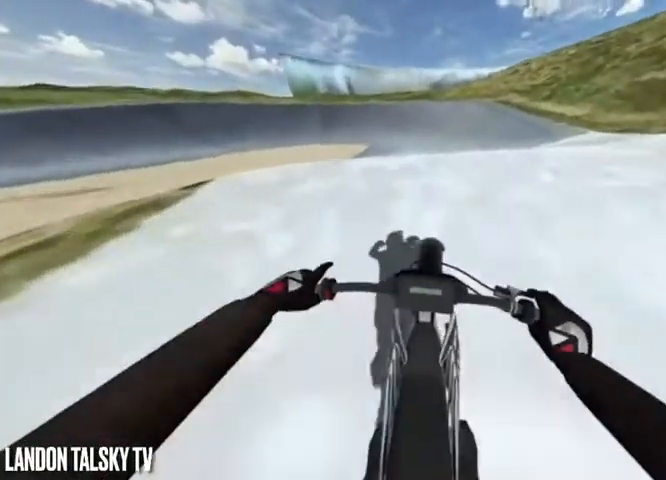
{"buttons": [], "left_stick": "left", "right_stick": "right", "events": [[167, "R2", "up"], [167, "left_stick", "right"], [167, "right_stick", "left"], [250, "R2", "down"], [250, "right_stick", "right"], [333, "left_stick", "left"], [417, "R2", "up"]]}
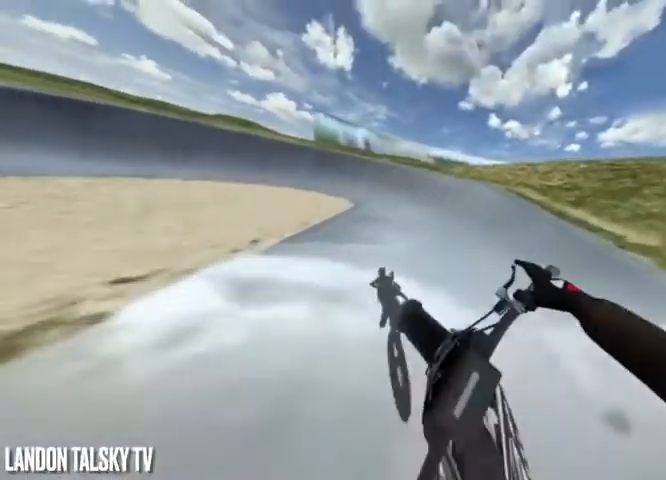
{"buttons": ["R2"], "left_stick": "left", "right_stick": "down-left", "events": [[292, "R2", "down"], [375, "right_stick", "down-left"]]}
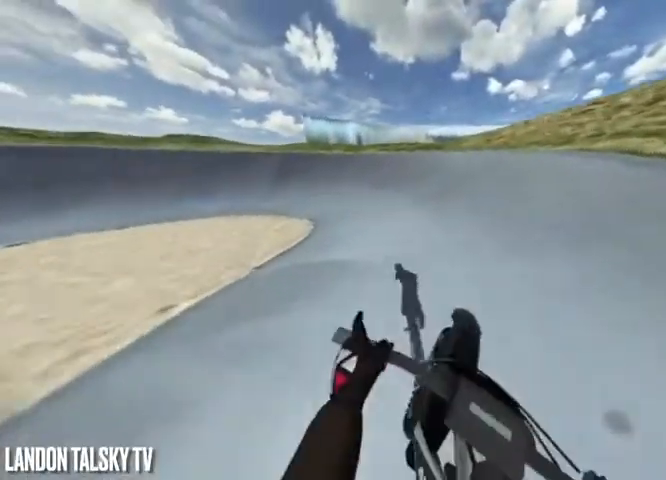
{"buttons": ["R2"], "left_stick": "center", "right_stick": "center", "events": [[42, "left_stick", "down-right"], [375, "left_stick", "center"], [417, "right_stick", "center"]]}
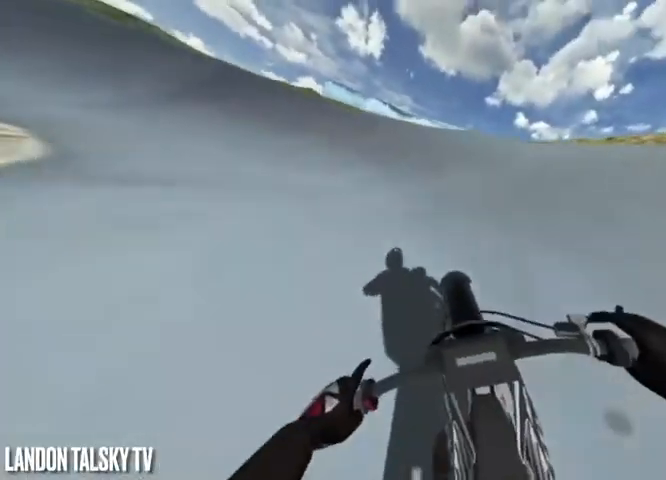
{"buttons": [], "left_stick": "right", "right_stick": "center", "events": [[42, "left_stick", "right"], [42, "right_stick", "left"], [208, "left_stick", "center"], [333, "left_stick", "right"], [375, "R2", "up"], [500, "right_stick", "center"]]}
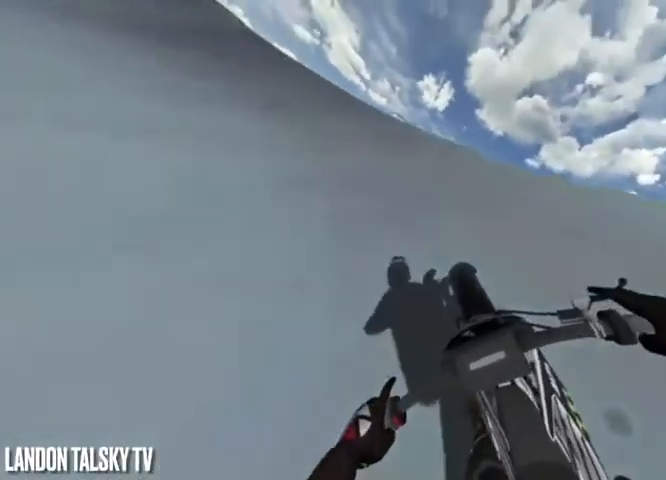
{"buttons": ["R2"], "left_stick": "center", "right_stick": "left", "events": [[208, "right_stick", "left"], [292, "left_stick", "down-right"], [458, "left_stick", "center"], [500, "R2", "down"]]}
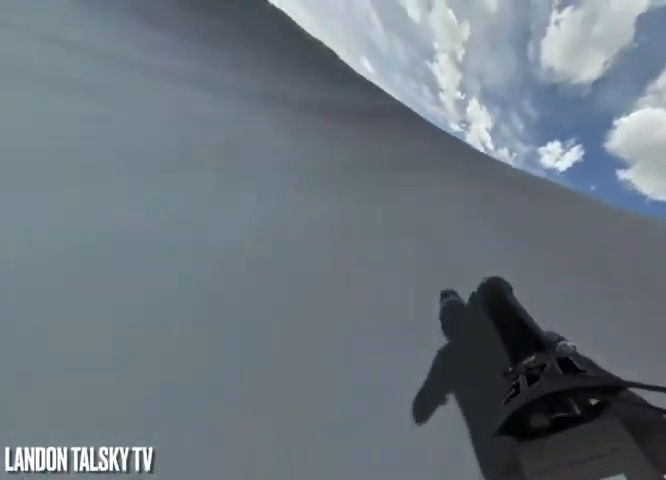
{"buttons": [], "left_stick": "center", "right_stick": "center", "events": [[42, "right_stick", "center"], [208, "right_stick", "left"], [250, "left_stick", "right"], [375, "R2", "up"], [417, "right_stick", "center"], [458, "left_stick", "center"]]}
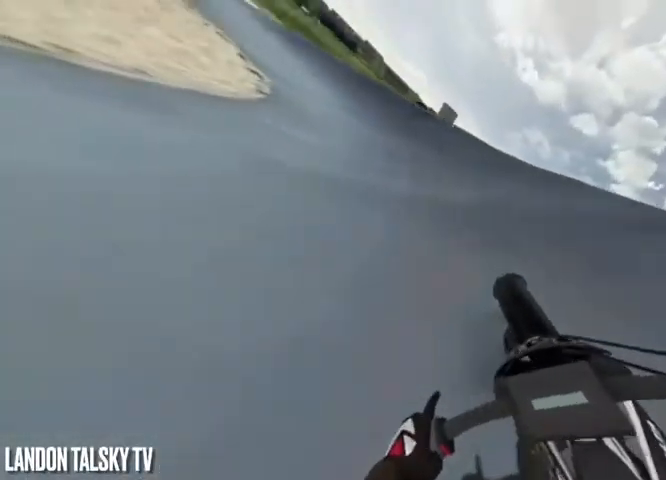
{"buttons": [], "left_stick": "down-right", "right_stick": "left", "events": [[375, "left_stick", "down-right"], [375, "right_stick", "left"]]}
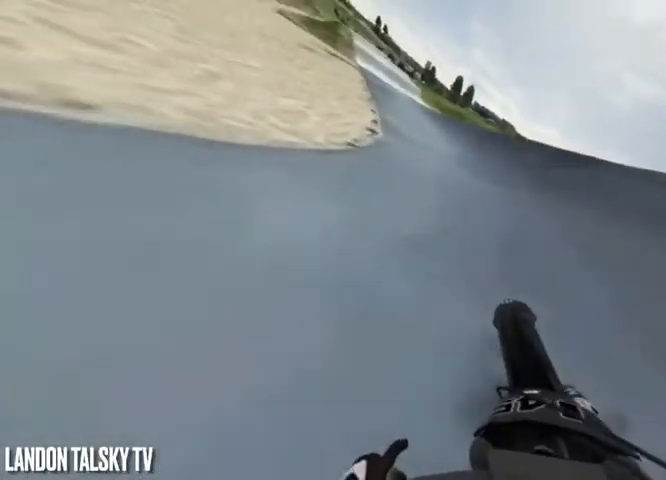
{"buttons": [], "left_stick": "center", "right_stick": "right", "events": [[42, "left_stick", "center"], [42, "right_stick", "center"], [250, "left_stick", "left"], [333, "right_stick", "right"], [500, "left_stick", "center"]]}
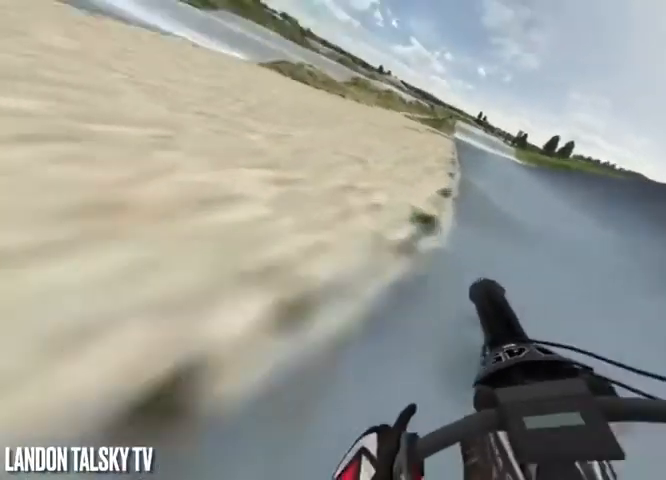
{"buttons": [], "left_stick": "center", "right_stick": "right", "events": [[167, "right_stick", "center"], [417, "right_stick", "right"]]}
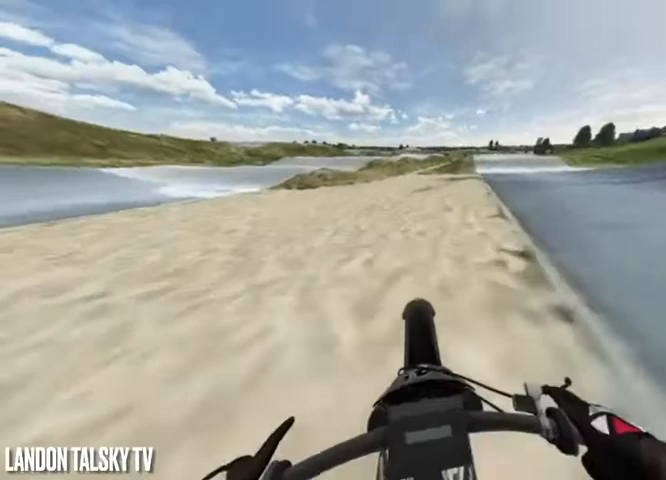
{"buttons": ["R2"], "left_stick": "center", "right_stick": "center", "events": [[42, "right_stick", "center"], [375, "R2", "down"]]}
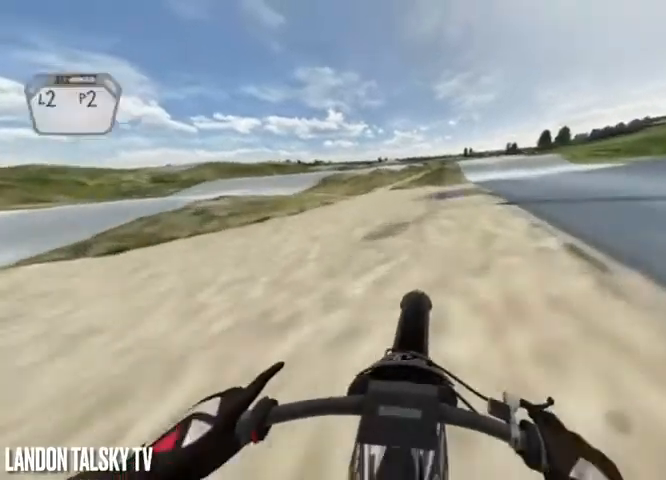
{"buttons": ["R2"], "left_stick": "center", "right_stick": "center", "events": [[42, "R2", "up"], [208, "right_stick", "right"], [250, "left_stick", "down-right"], [333, "R2", "down"], [375, "left_stick", "center"], [375, "right_stick", "center"]]}
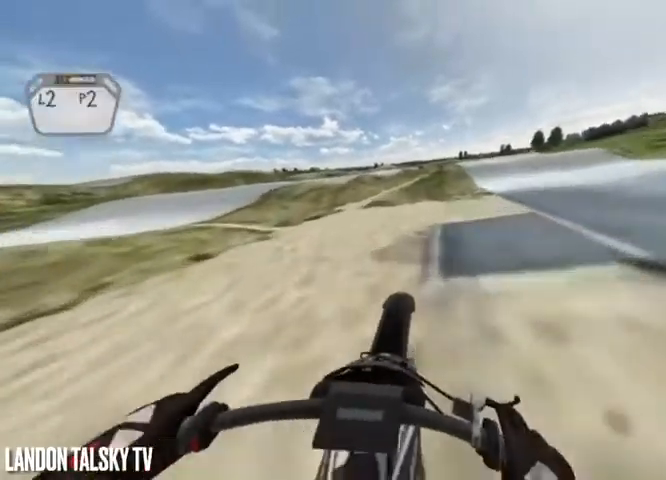
{"buttons": ["R2"], "left_stick": "center", "right_stick": "center", "events": [[42, "R2", "up"], [125, "R2", "down"], [292, "R2", "up"], [375, "R2", "down"]]}
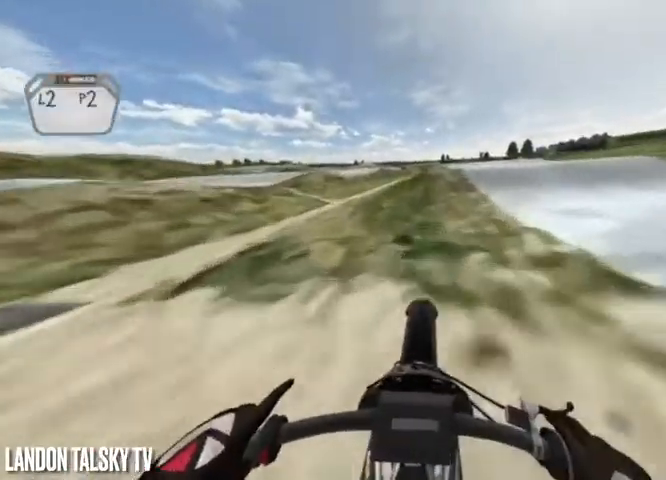
{"buttons": ["L2"], "left_stick": "center", "right_stick": "center", "events": [[42, "R2", "up"], [250, "L2", "down"]]}
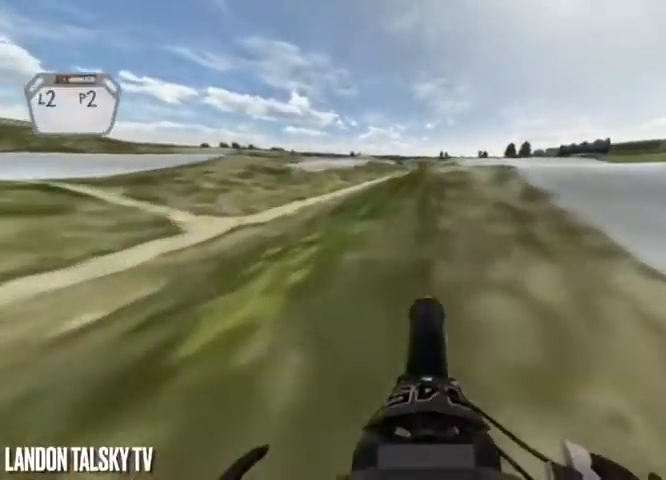
{"buttons": [], "left_stick": "right", "right_stick": "center", "events": [[42, "L2", "up"], [375, "left_stick", "right"]]}
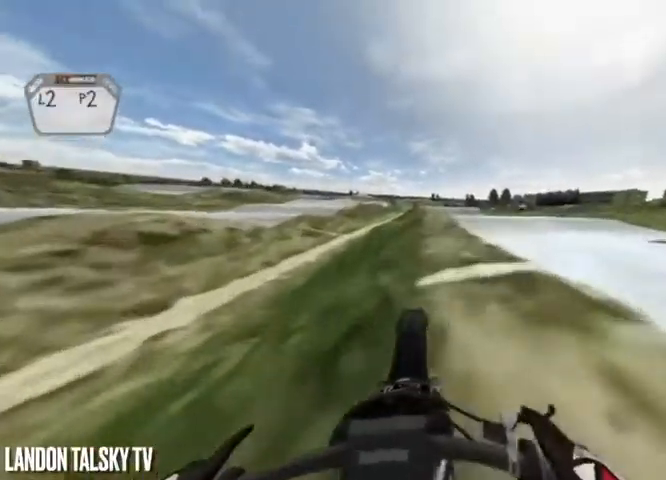
{"buttons": [], "left_stick": "center", "right_stick": "right", "events": [[42, "right_stick", "right"], [208, "right_stick", "center"], [250, "left_stick", "center"], [375, "right_stick", "right"]]}
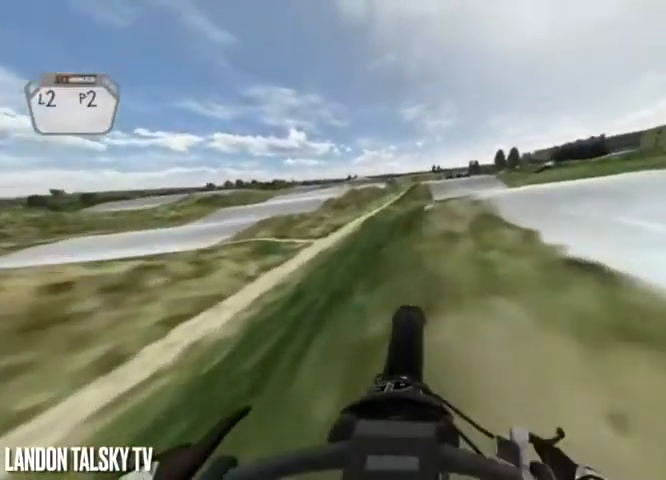
{"buttons": [], "left_stick": "center", "right_stick": "left", "events": [[42, "left_stick", "left"], [42, "right_stick", "center"], [125, "left_stick", "center"], [333, "right_stick", "left"]]}